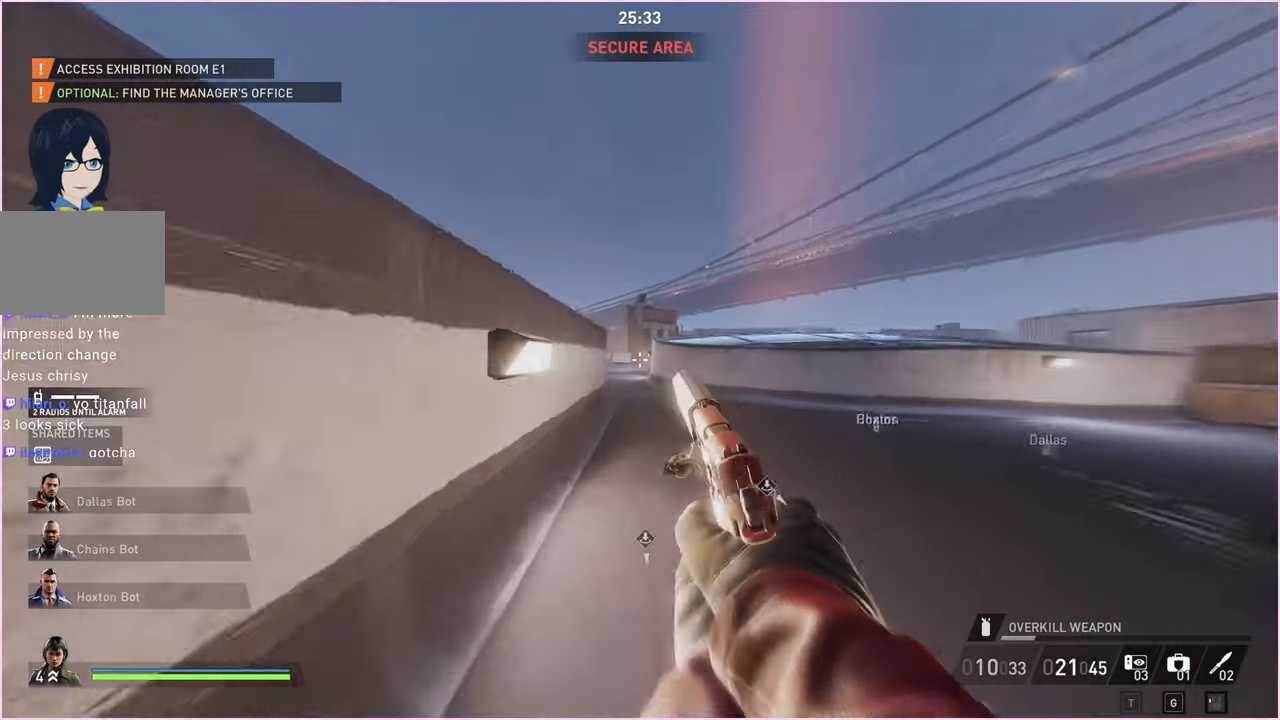
Gameplay with keyboard and mouse; each line is a JSON object with the keys and mouse buttons held at the frame after it. "events" lists presses ("down") and releases ("up") of "1", "2", "3", "4", "5", "a", "alt", "b", "c", "ctrl", "d", "down", "e", "escape", "f", "g", "left", "q", "r", "right", "s", "shift", "space", "t", "tab", "up", "v", "w", "x", "z", "mouse_left", "mouse_right" and "mouse_mb4" between this image and that frame as [ms after this image, input, new state], when the widget could be followed in between. "mouse_left", "mouse_right", "mouse_mb4" = the "left", "right", "mb4" buttons of the "mouse" list. No other keys are recorded. Mouse movement is not recorded.
{"keys": ["shift", "w"], "mouse": [], "events": [[80, "space", "down"], [180, "space", "up"], [260, "ctrl", "down"], [400, "ctrl", "up"]]}
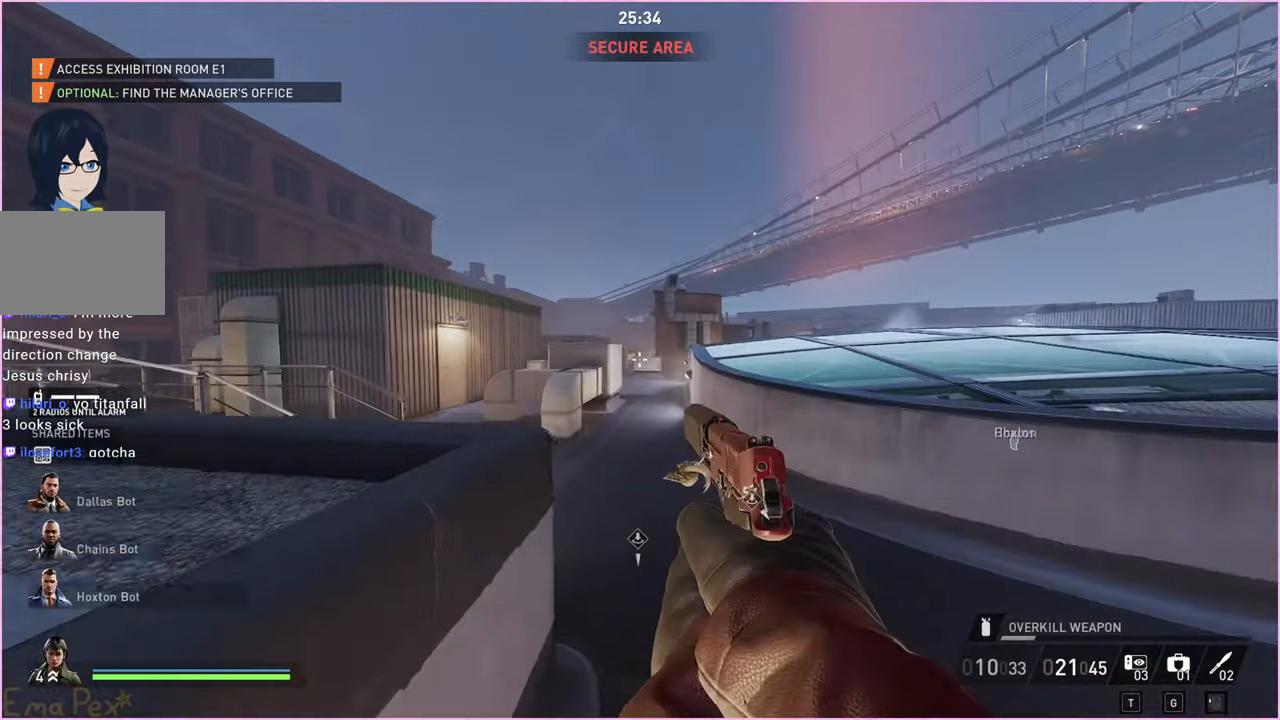
{"keys": ["shift", "w"], "mouse": [], "events": []}
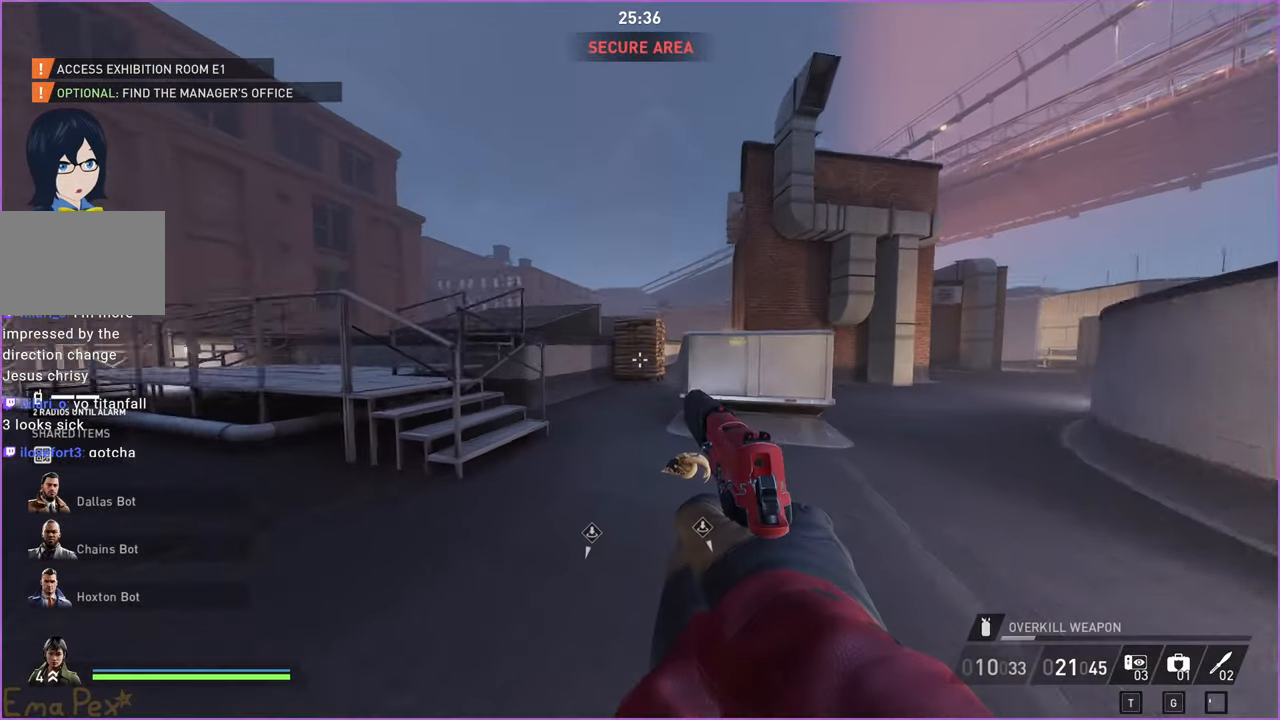
{"keys": ["shift", "w"], "mouse": [], "events": [[140, "space", "down"], [180, "space", "up"], [260, "space", "down"], [300, "ctrl", "down"], [360, "space", "up"], [460, "ctrl", "up"]]}
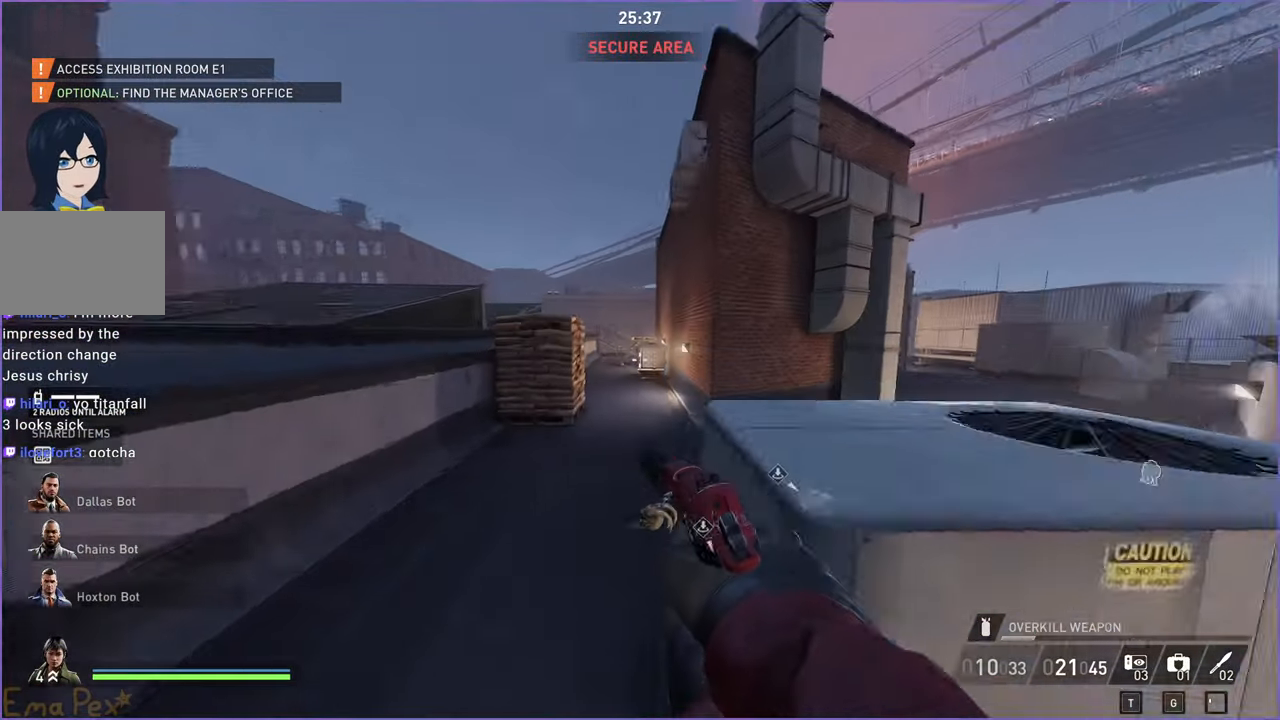
{"keys": ["d", "shift", "w"], "mouse": [], "events": [[100, "d", "down"]]}
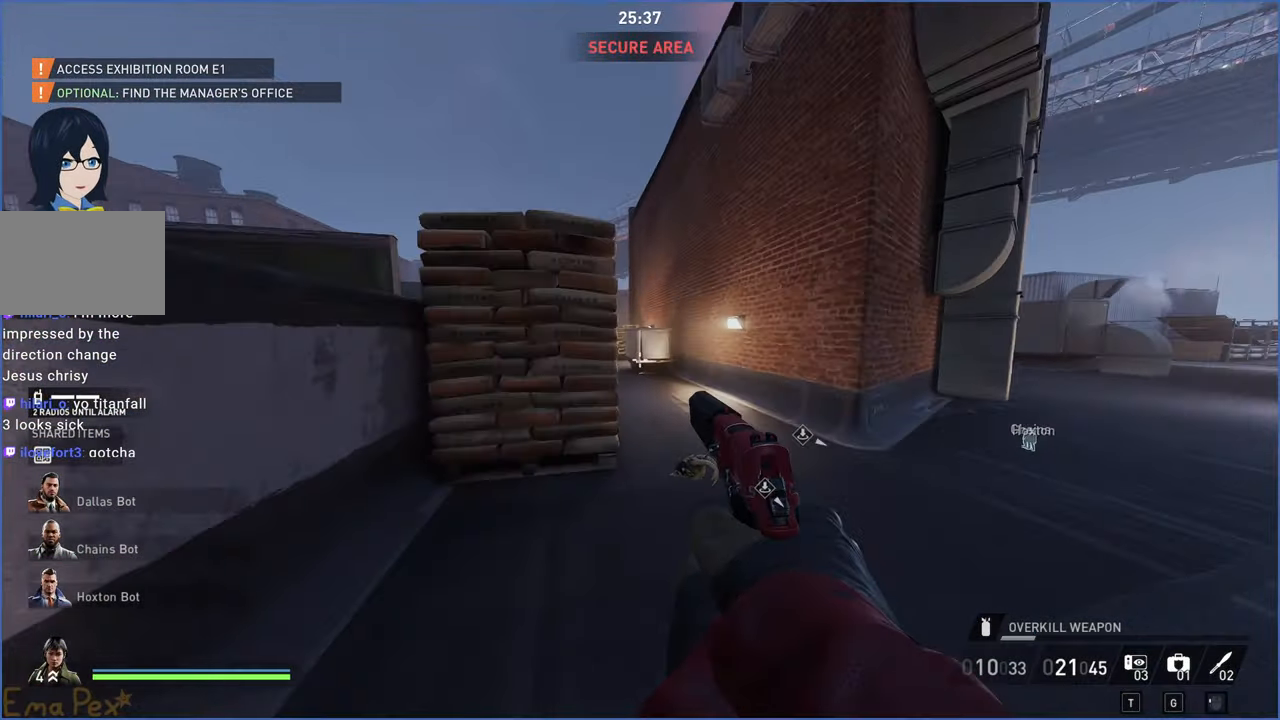
{"keys": ["shift", "w"], "mouse": [], "events": [[380, "d", "up"], [420, "space", "down"], [500, "space", "up"]]}
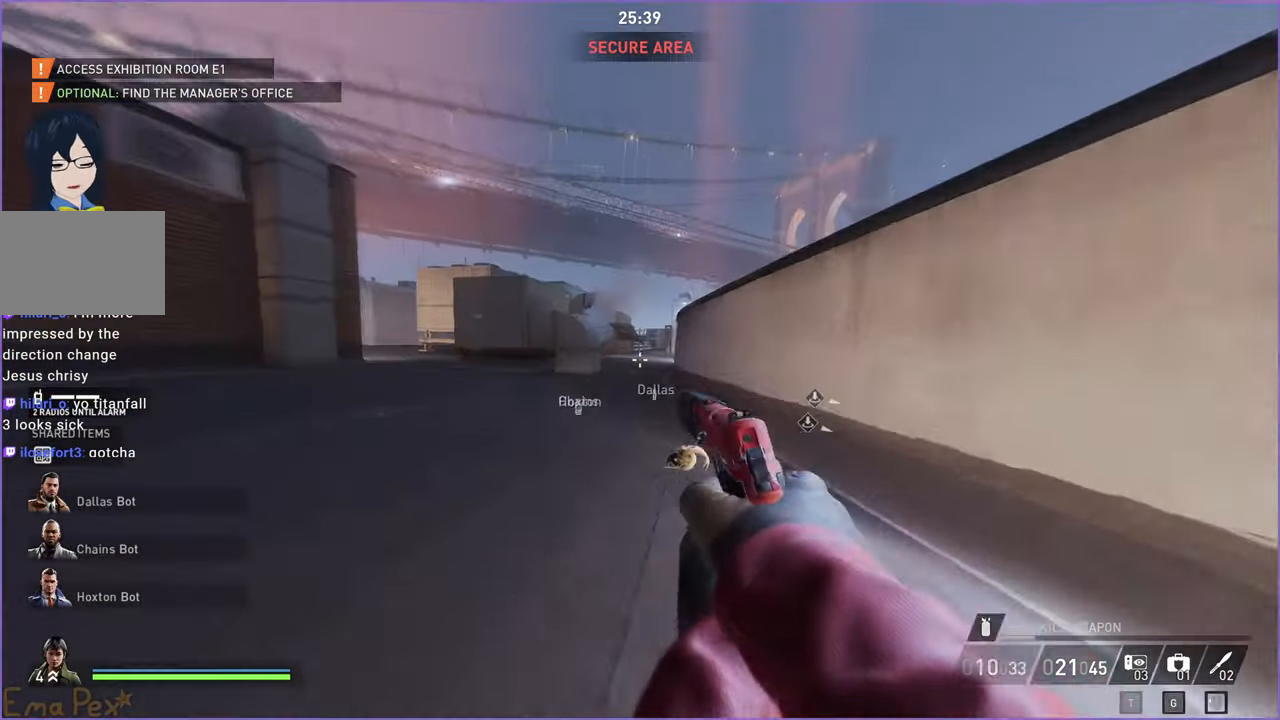
{"keys": ["shift", "w"], "mouse": [], "events": [[60, "space", "down"], [120, "ctrl", "down"], [200, "space", "up"], [300, "ctrl", "up"]]}
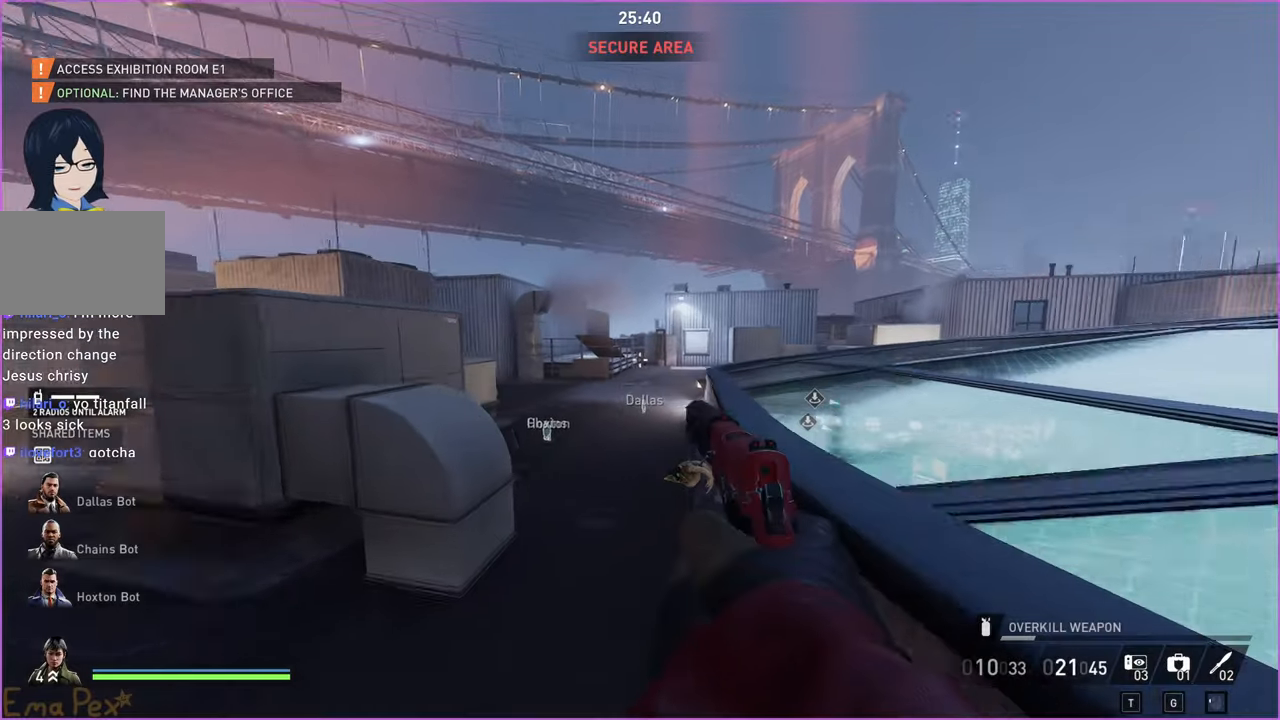
{"keys": ["shift", "w"], "mouse": [], "events": [[400, "space", "down"], [480, "space", "up"]]}
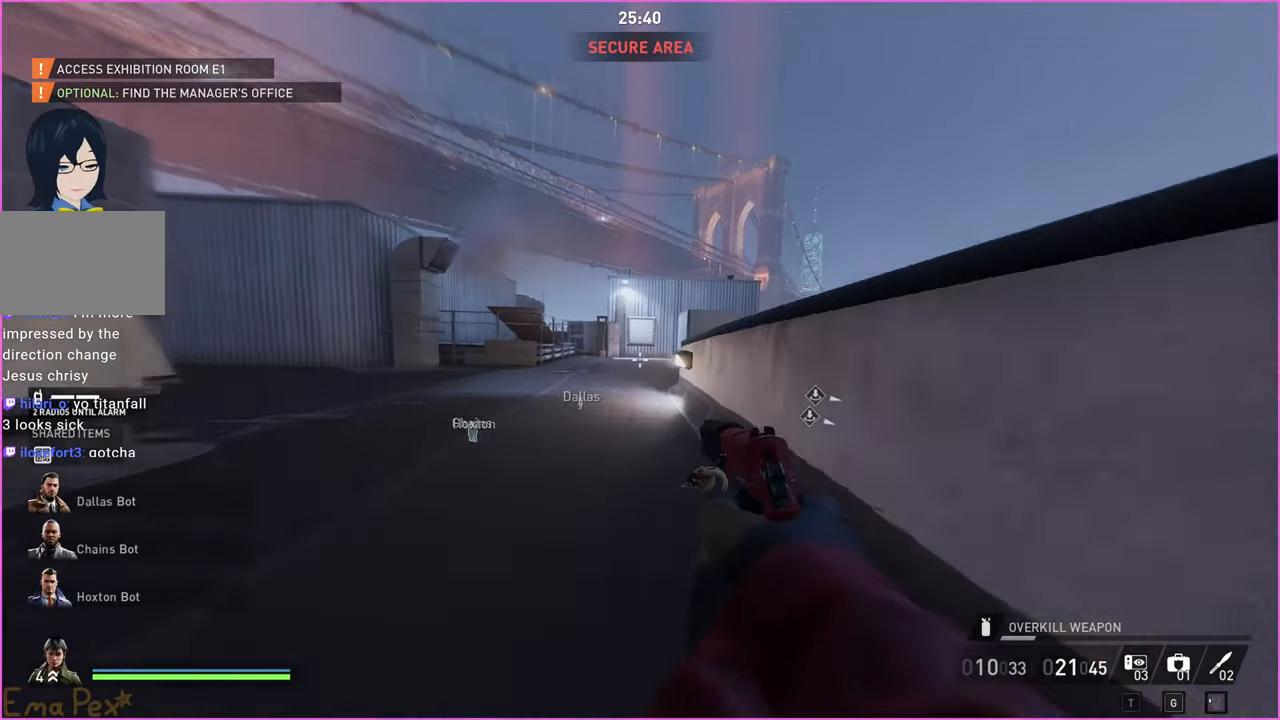
{"keys": ["shift", "w"], "mouse": [], "events": [[60, "space", "down"], [120, "ctrl", "down"], [180, "space", "up"], [280, "ctrl", "up"]]}
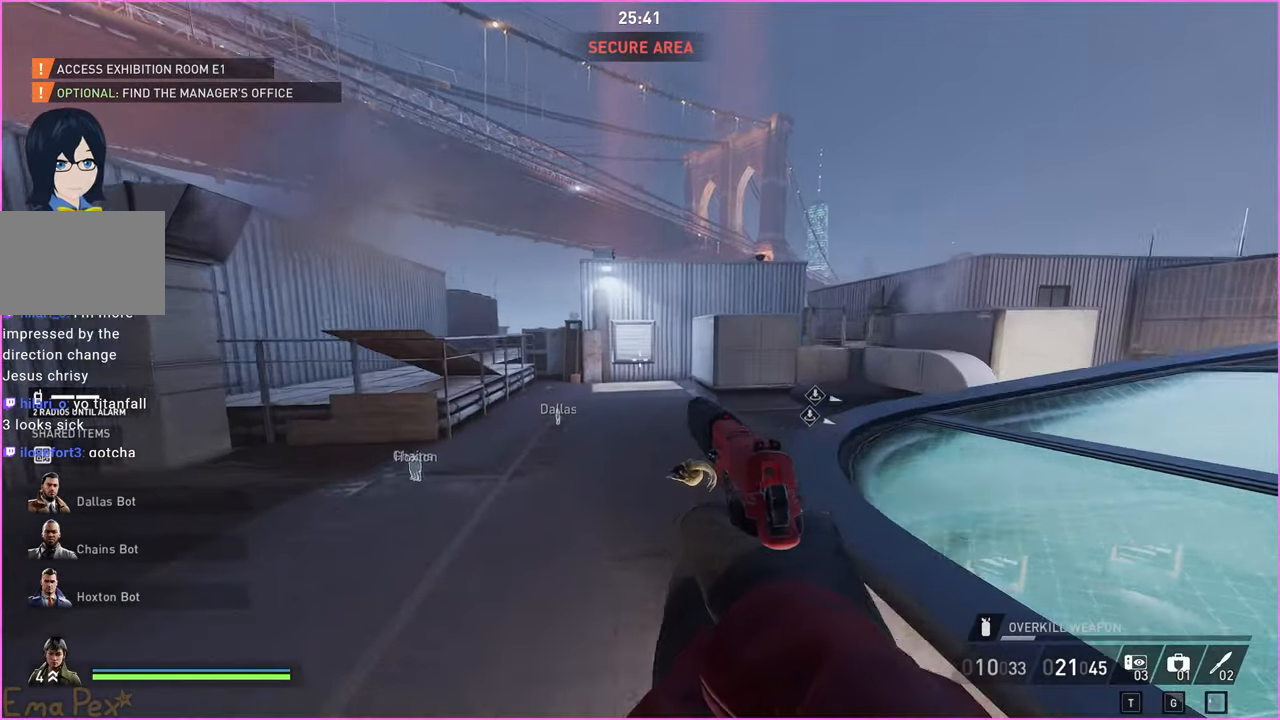
{"keys": ["shift", "w"], "mouse": [], "events": [[400, "space", "down"], [480, "space", "up"]]}
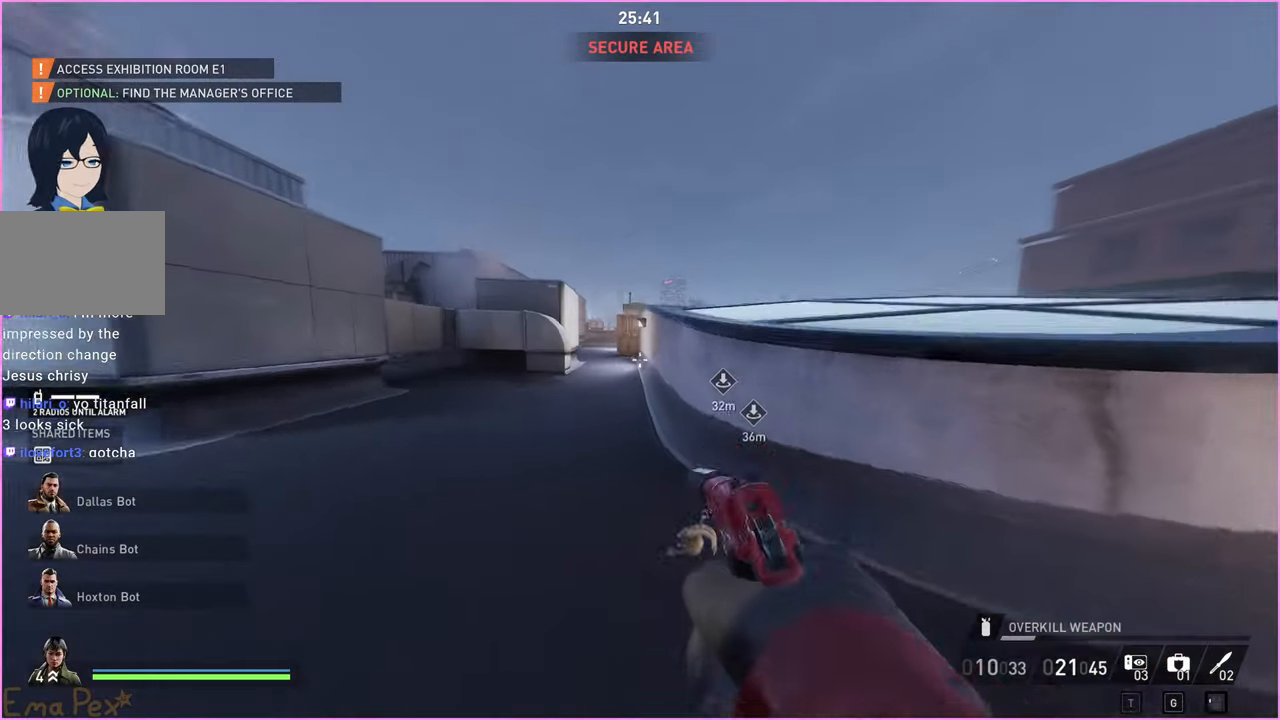
{"keys": ["shift", "w"], "mouse": [], "events": [[40, "space", "down"], [100, "ctrl", "down"], [160, "space", "up"], [280, "ctrl", "up"]]}
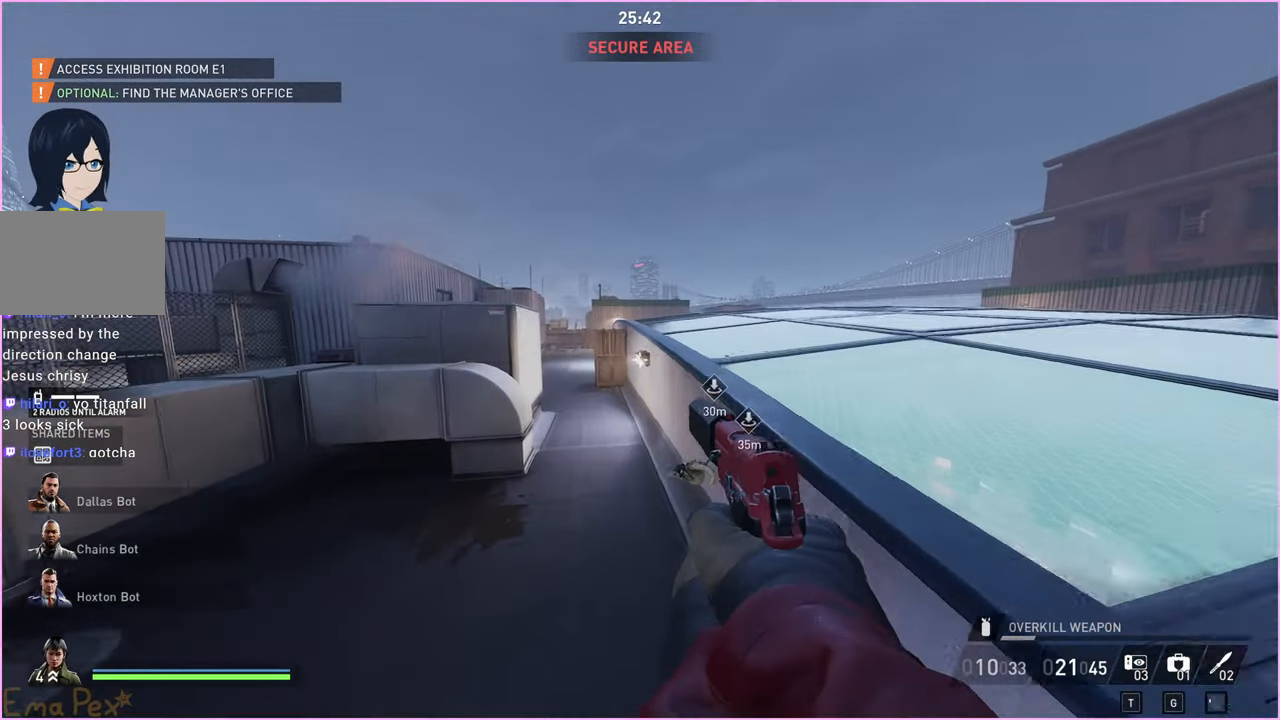
{"keys": ["shift", "w"], "mouse": [], "events": []}
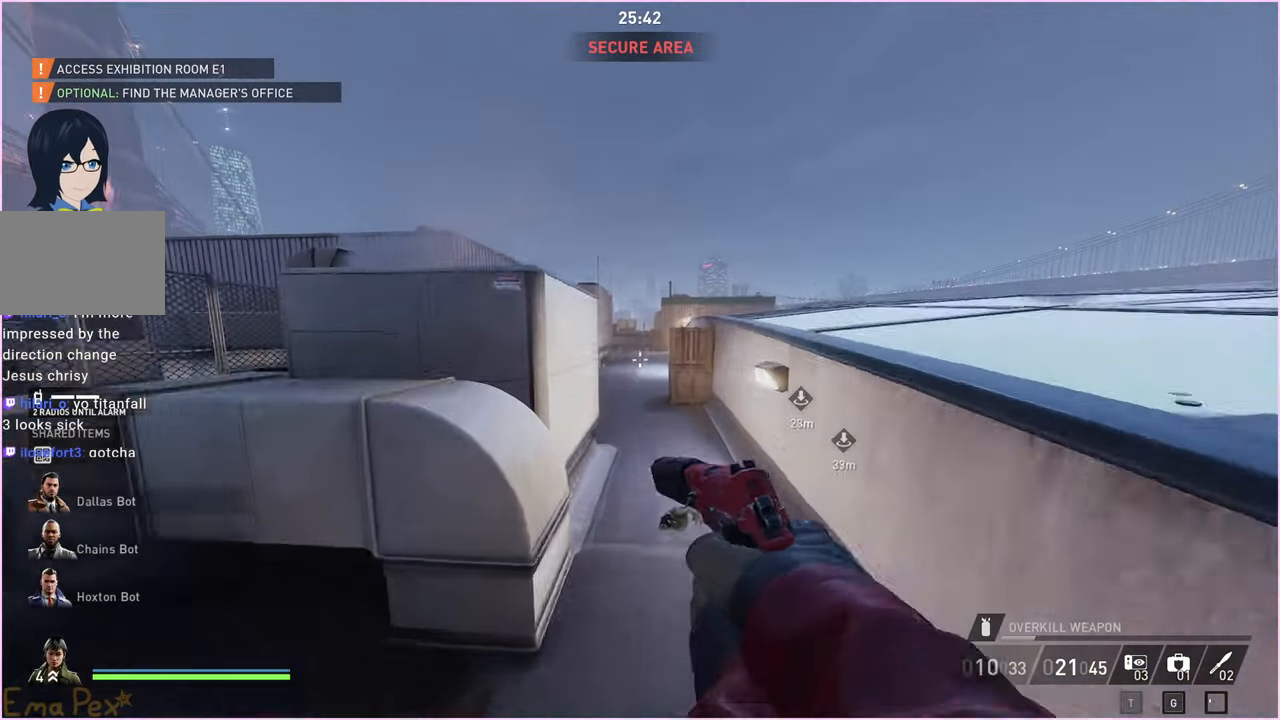
{"keys": ["shift", "w"], "mouse": [], "events": [[20, "space", "down"], [180, "ctrl", "down"], [200, "space", "up"], [360, "ctrl", "up"]]}
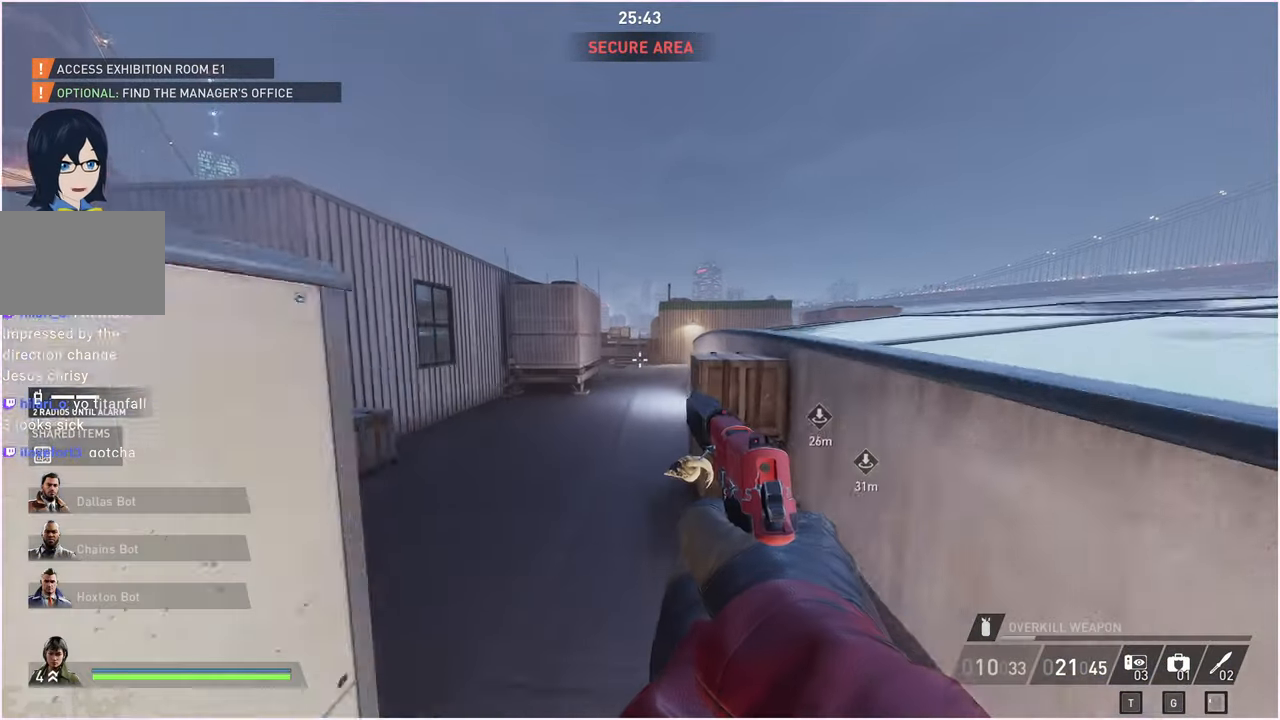
{"keys": ["shift", "space", "w"], "mouse": [], "events": [[460, "space", "down"]]}
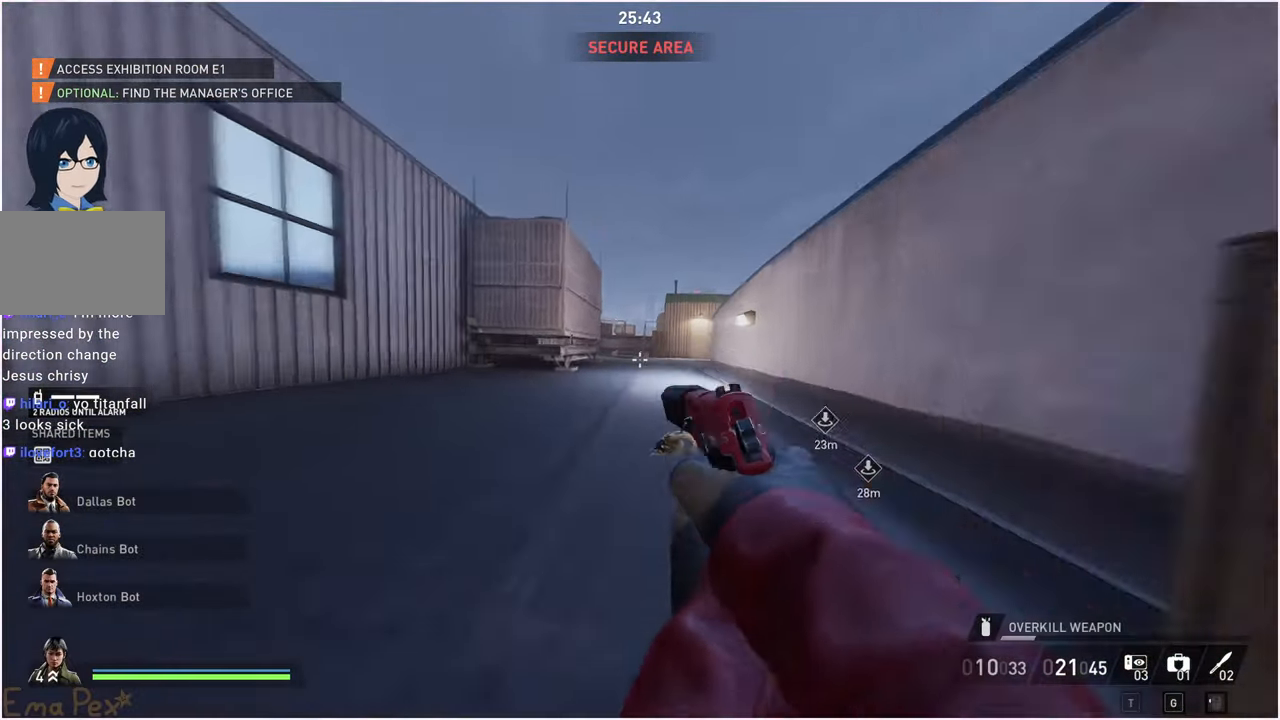
{"keys": ["shift", "w"], "mouse": [], "events": [[40, "space", "up"], [100, "space", "down"], [140, "ctrl", "down"], [220, "space", "up"], [340, "ctrl", "up"]]}
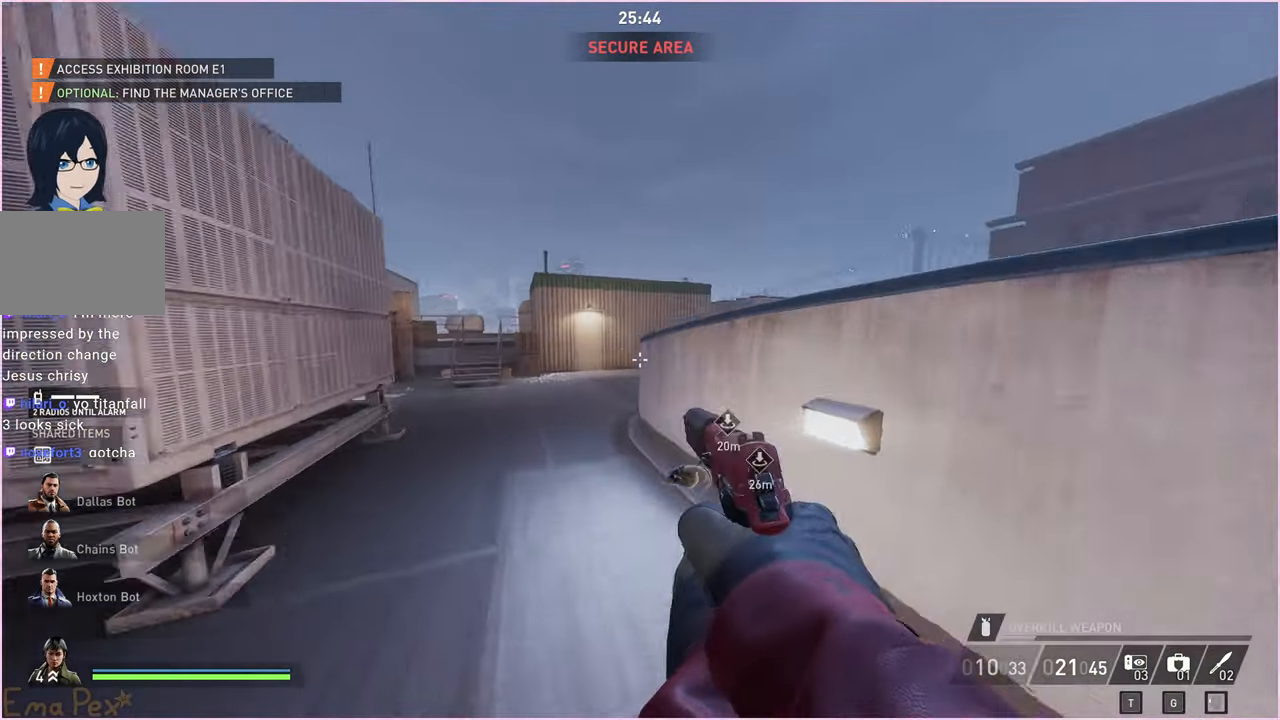
{"keys": ["shift", "space", "w"], "mouse": [], "events": [[480, "space", "down"]]}
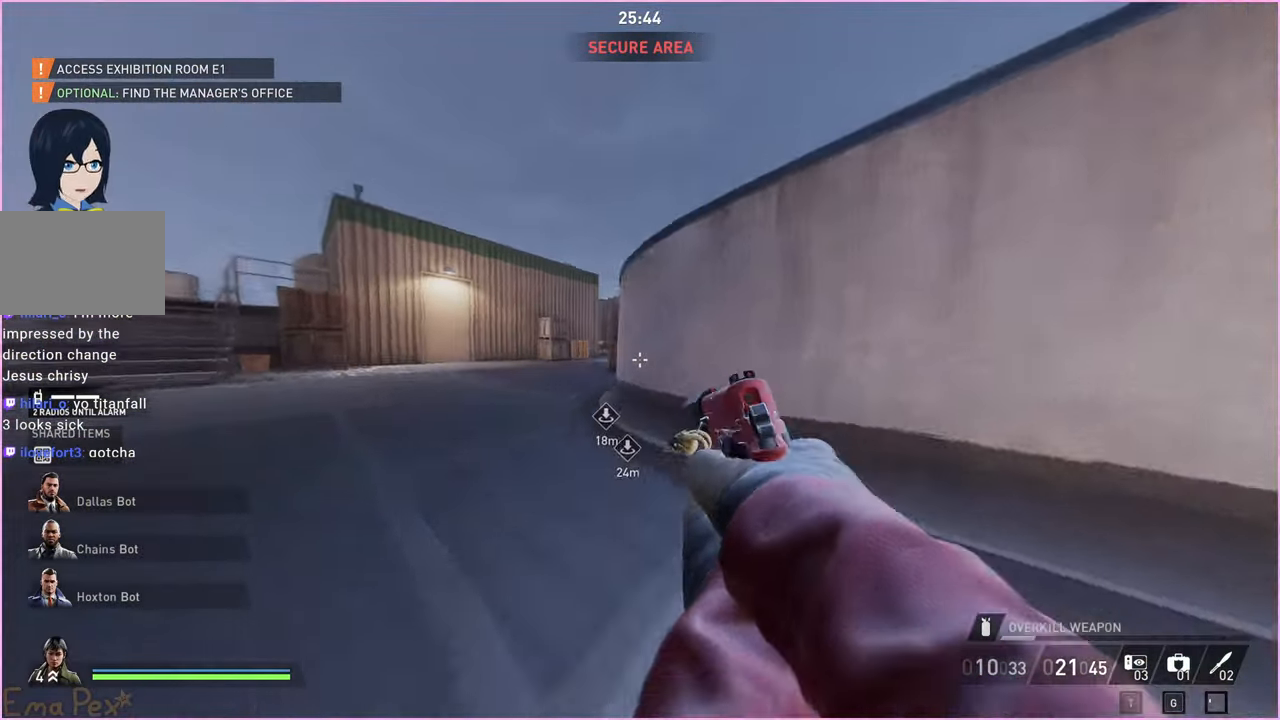
{"keys": ["shift", "w"], "mouse": [], "events": [[80, "space", "up"], [160, "space", "down"], [180, "ctrl", "down"], [240, "space", "up"], [380, "ctrl", "up"]]}
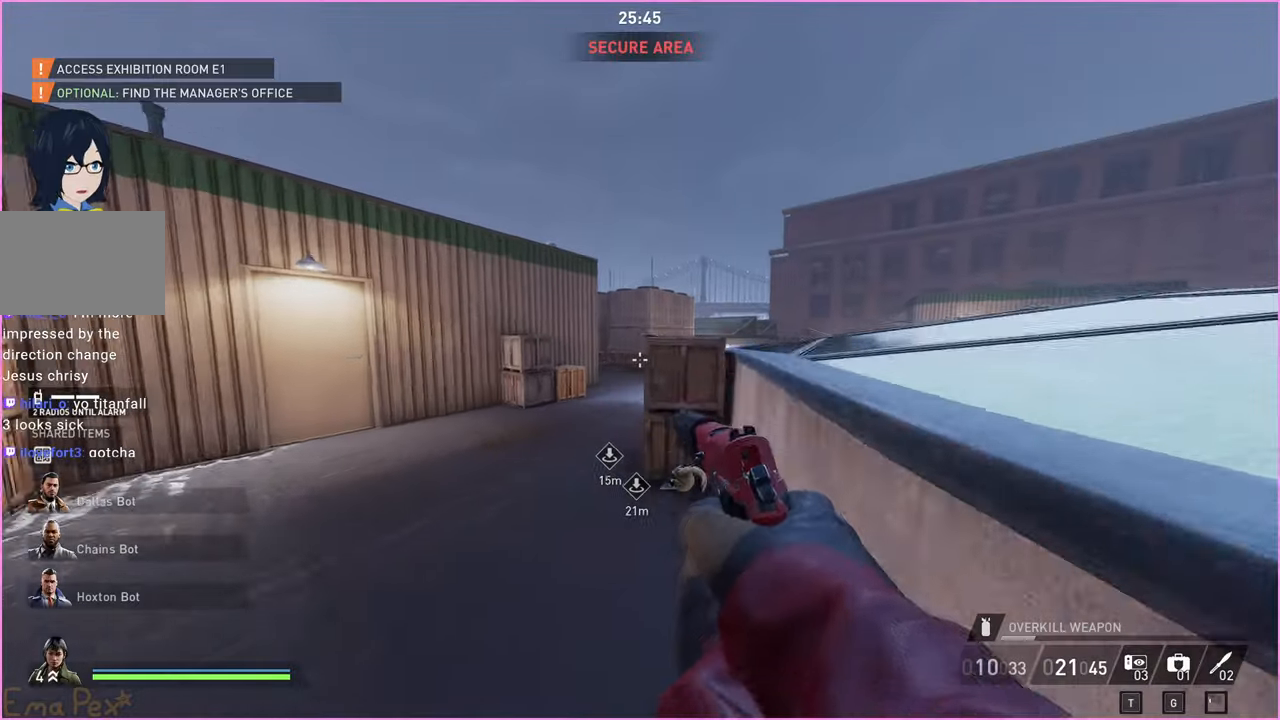
{"keys": ["shift", "w"], "mouse": [], "events": []}
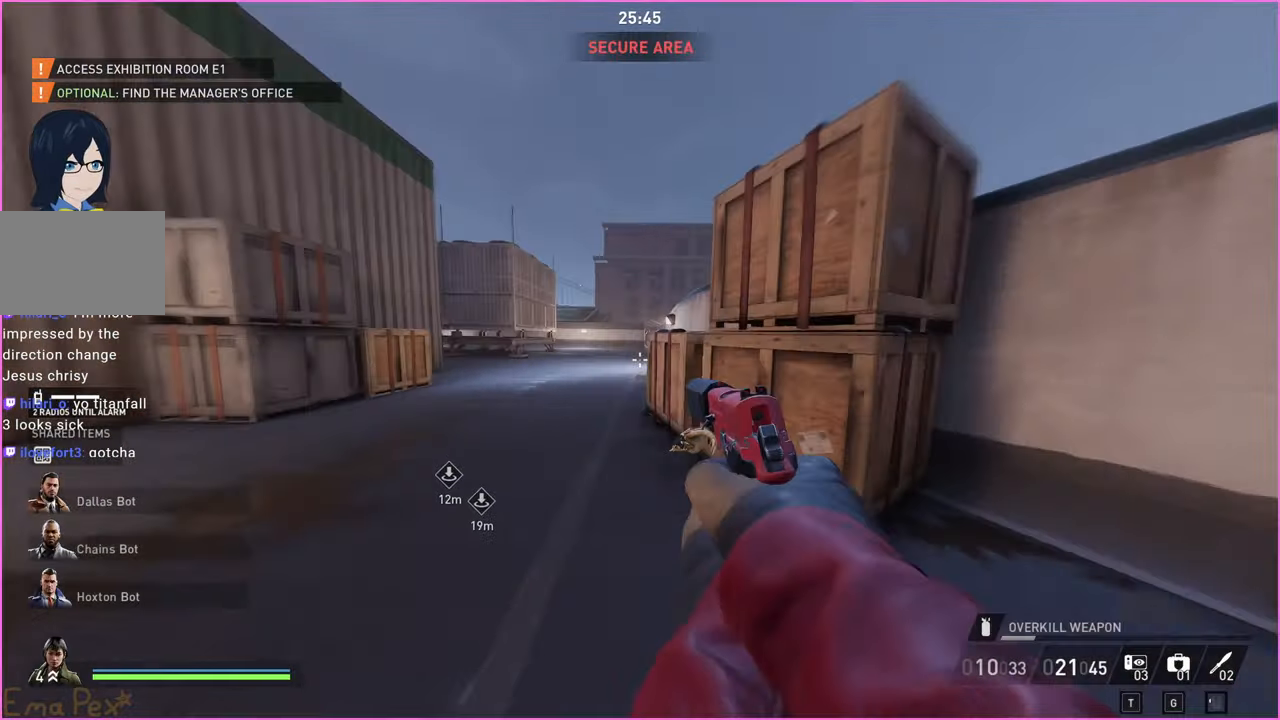
{"keys": ["d", "shift", "w"], "mouse": [], "events": [[80, "space", "down"], [180, "space", "up"], [240, "ctrl", "down"], [240, "space", "down"], [320, "d", "down"], [340, "space", "up"], [420, "ctrl", "up"]]}
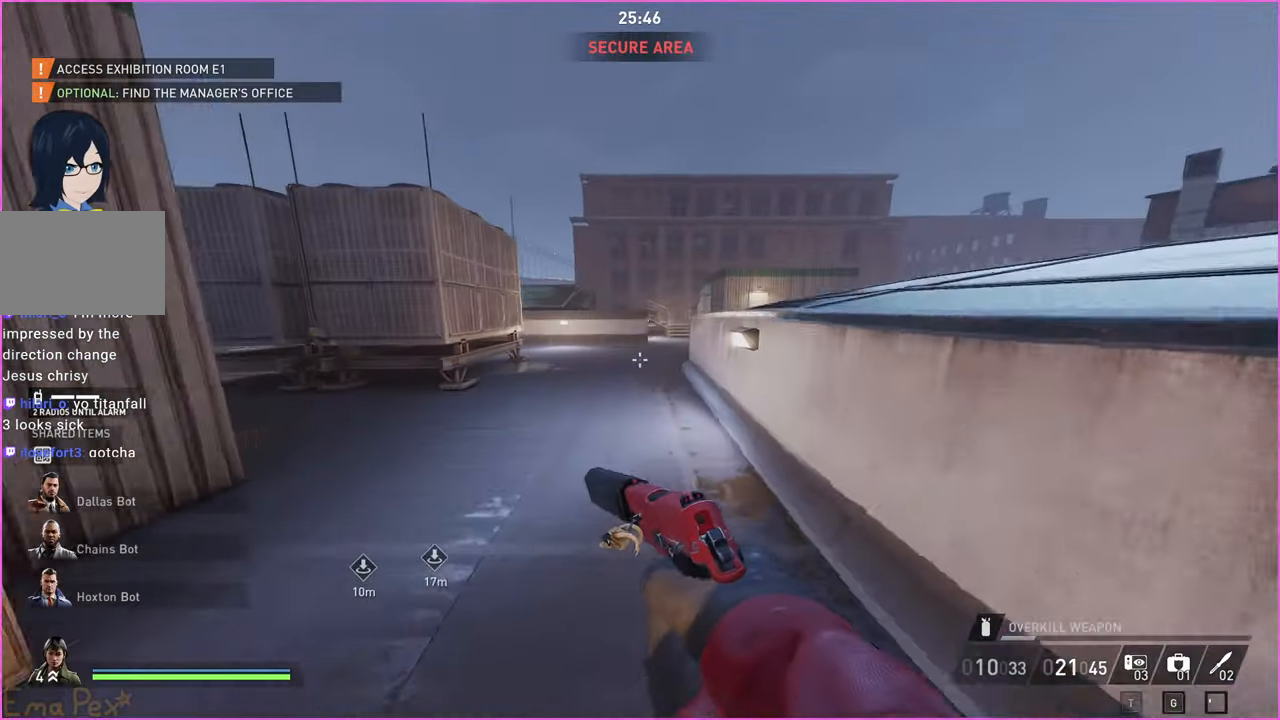
{"keys": ["a", "shift", "w"], "mouse": [], "events": [[20, "d", "up"], [360, "a", "down"]]}
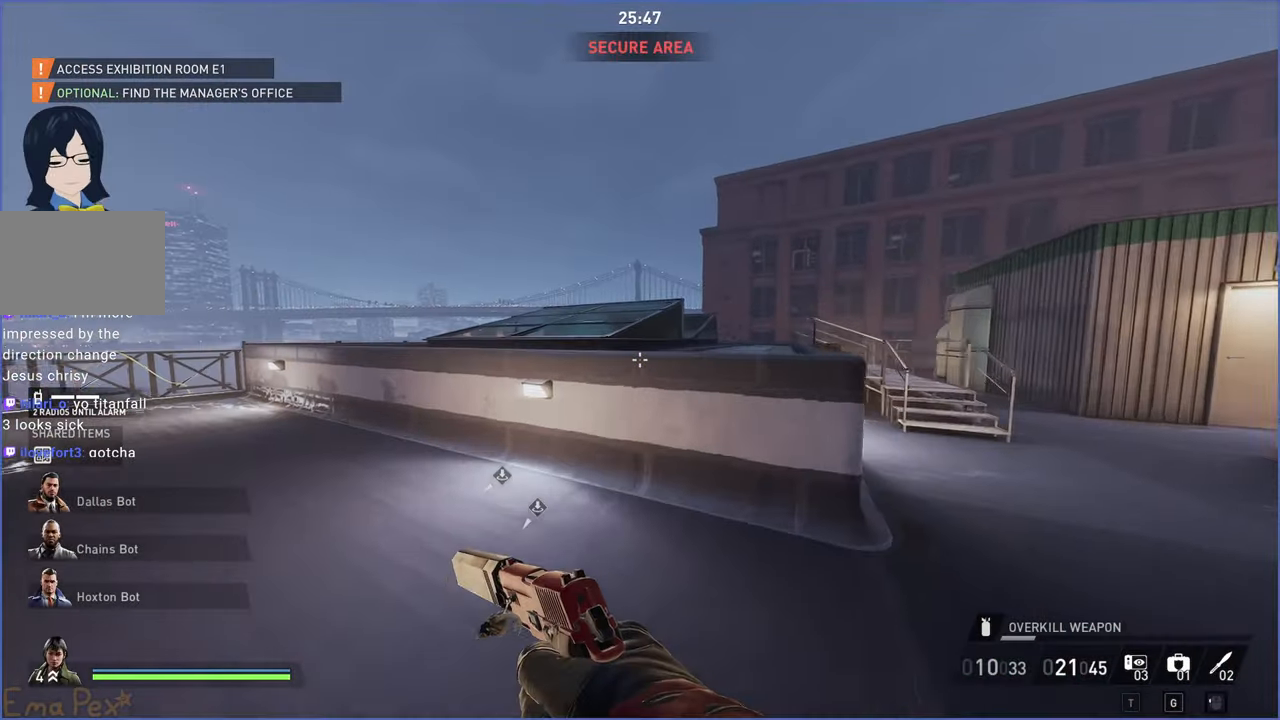
{"keys": ["ctrl", "shift", "space", "w"], "mouse": [], "events": [[300, "a", "up"], [420, "space", "down"], [440, "ctrl", "down"]]}
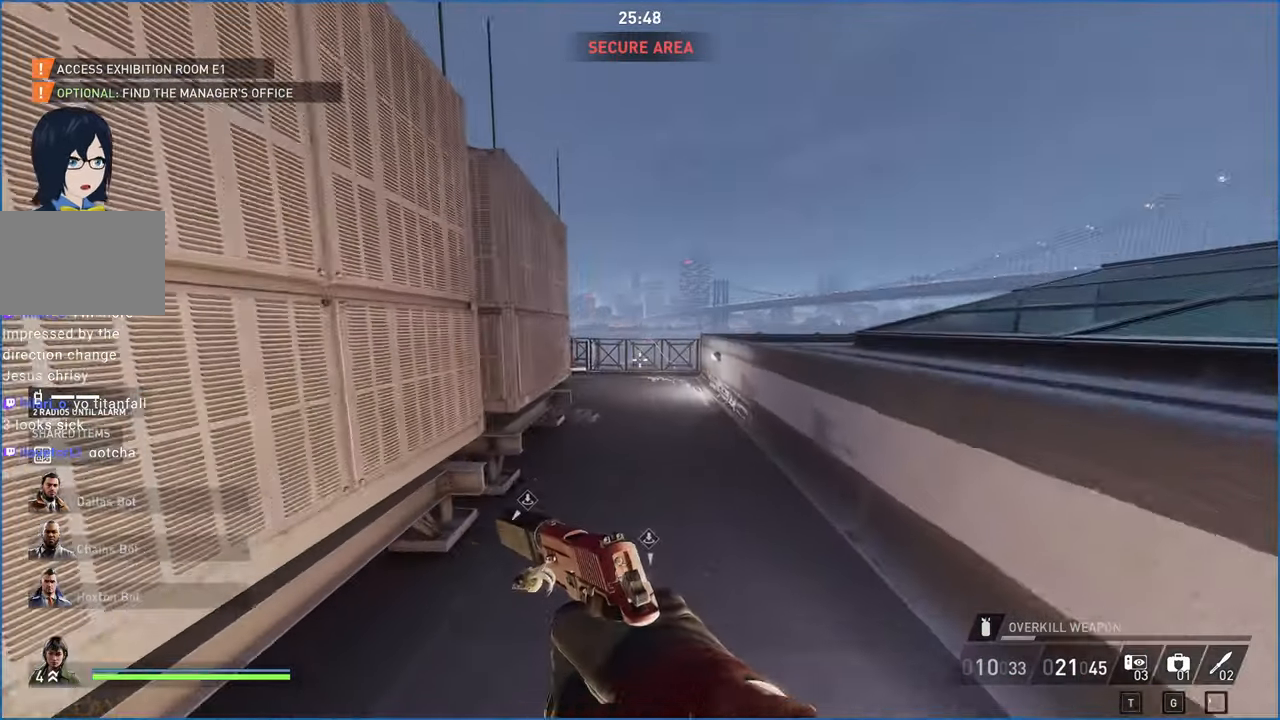
{"keys": ["shift", "w"], "mouse": [], "events": [[20, "space", "up"], [360, "ctrl", "up"]]}
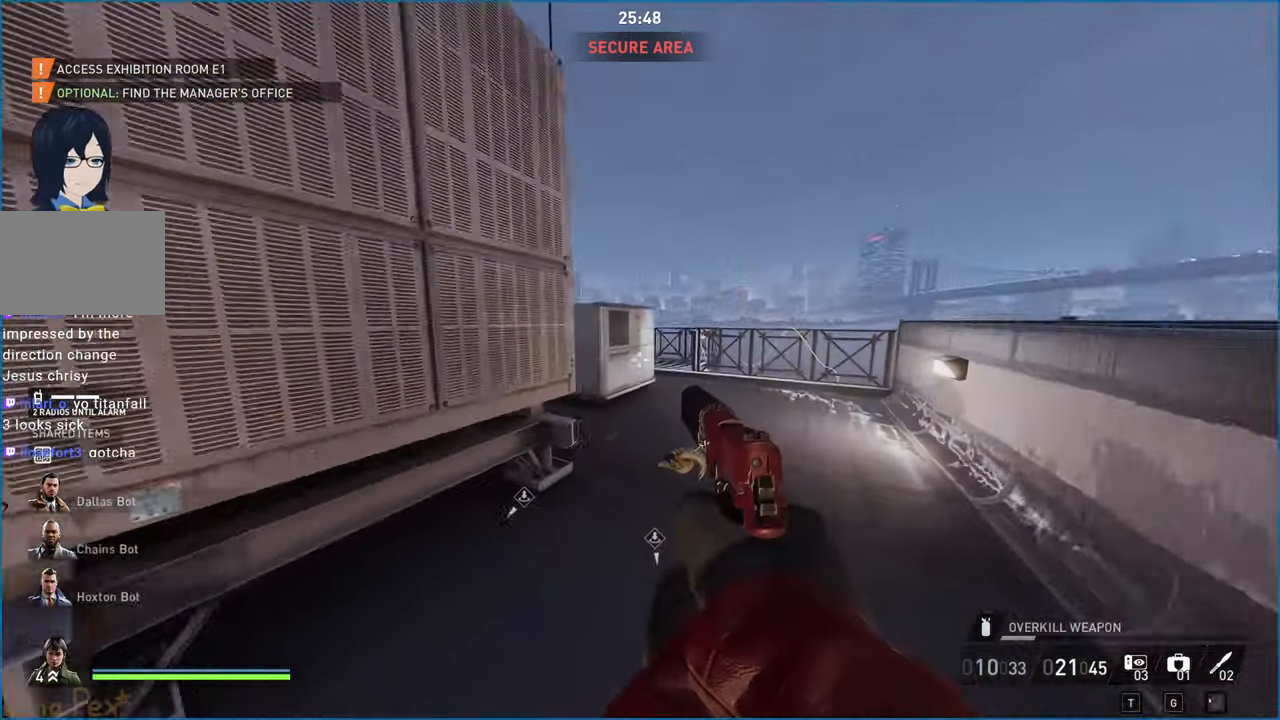
{"keys": ["shift", "space", "w"], "mouse": [], "events": [[480, "space", "down"]]}
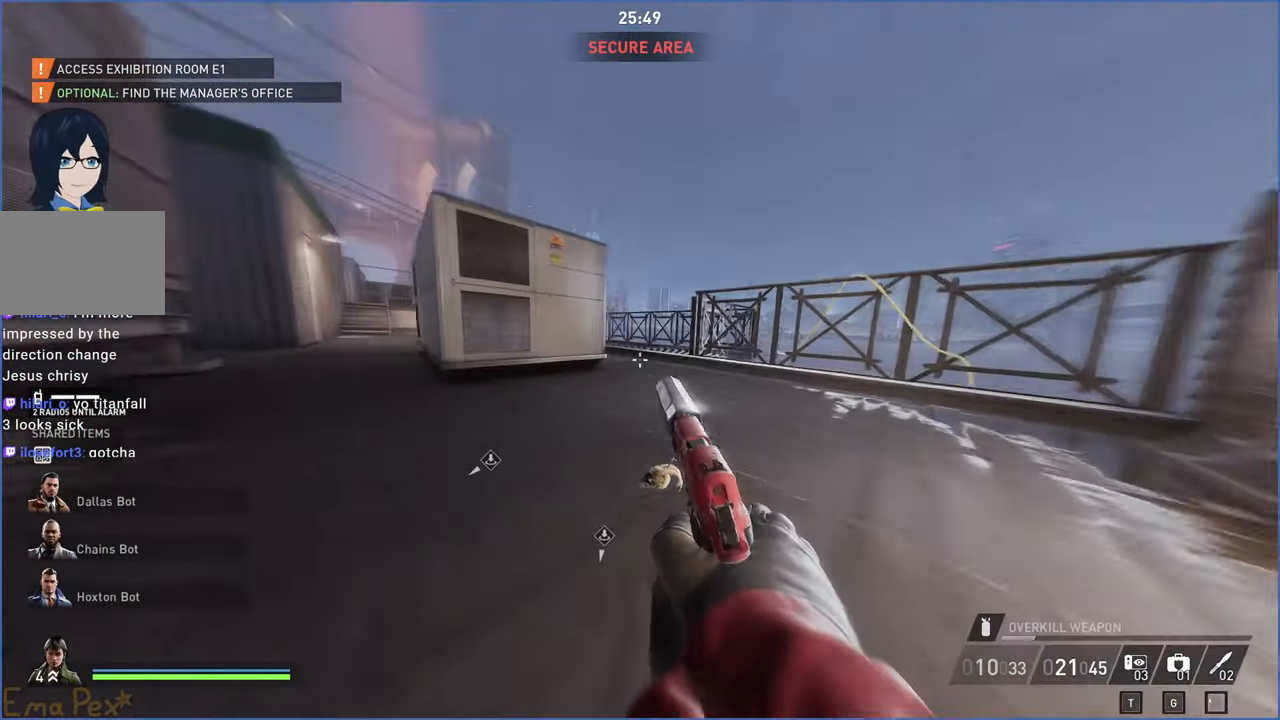
{"keys": ["w"], "mouse": [], "events": [[20, "ctrl", "down"], [60, "space", "up"], [220, "a", "down"], [240, "ctrl", "up"], [380, "shift", "up"], [460, "a", "up"]]}
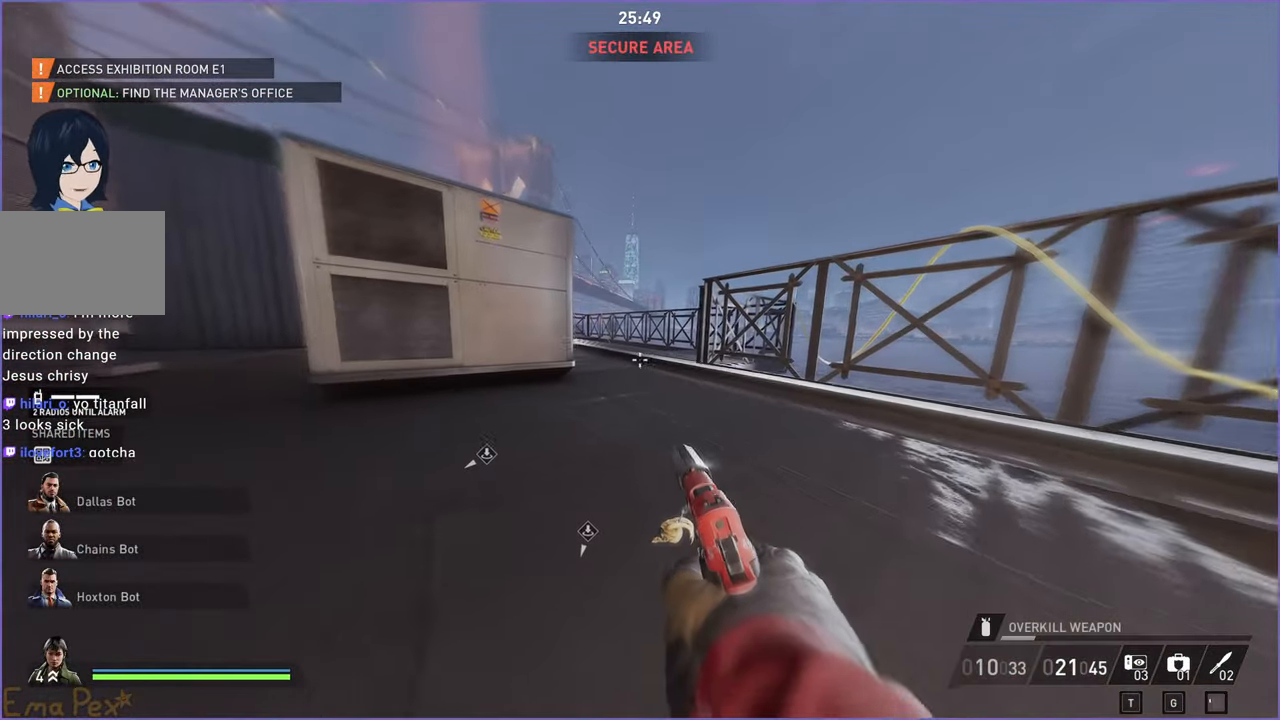
{"keys": ["w"], "mouse": [], "events": []}
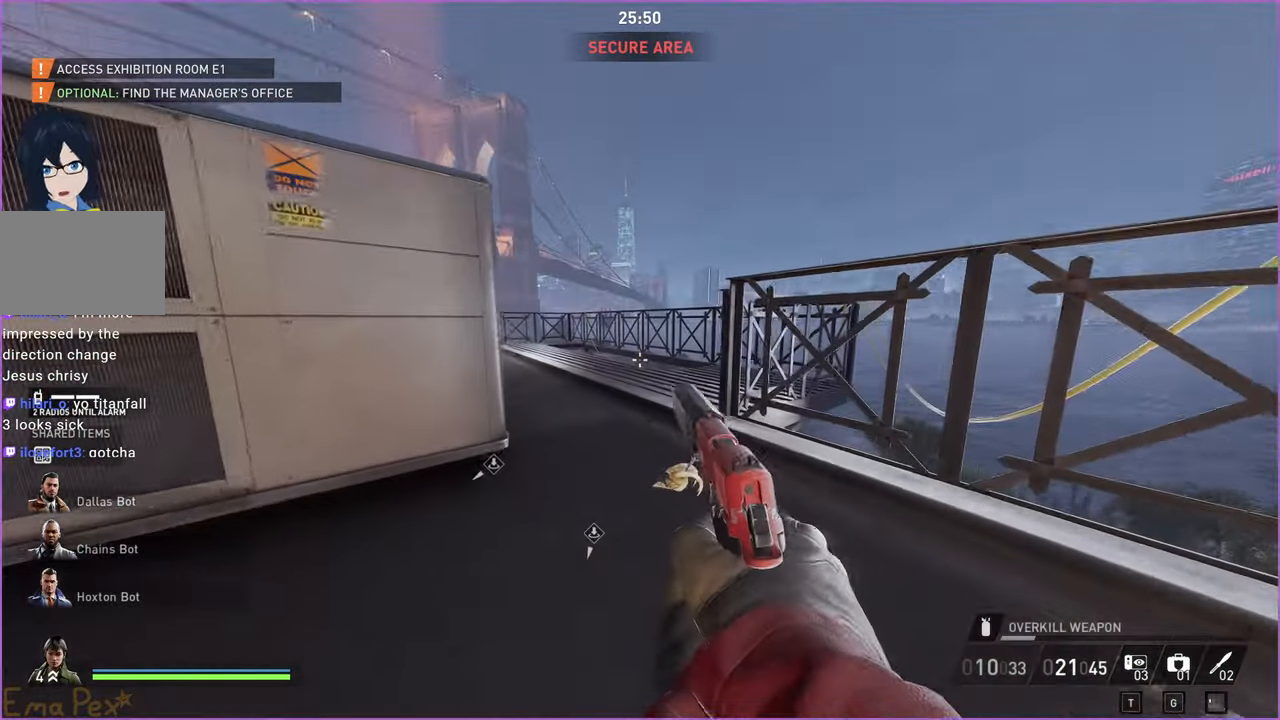
{"keys": [], "mouse": [], "events": [[80, "shift", "down"], [300, "shift", "up"], [300, "w", "up"]]}
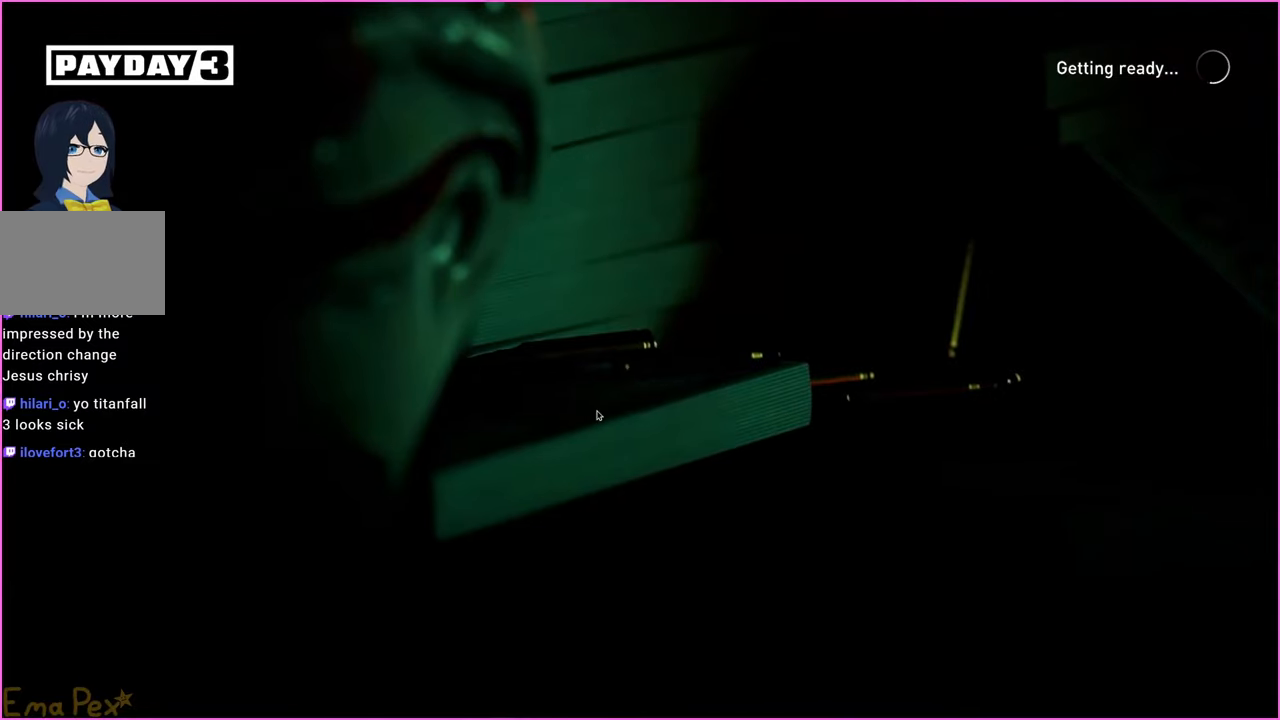
{"keys": [], "mouse": [], "events": []}
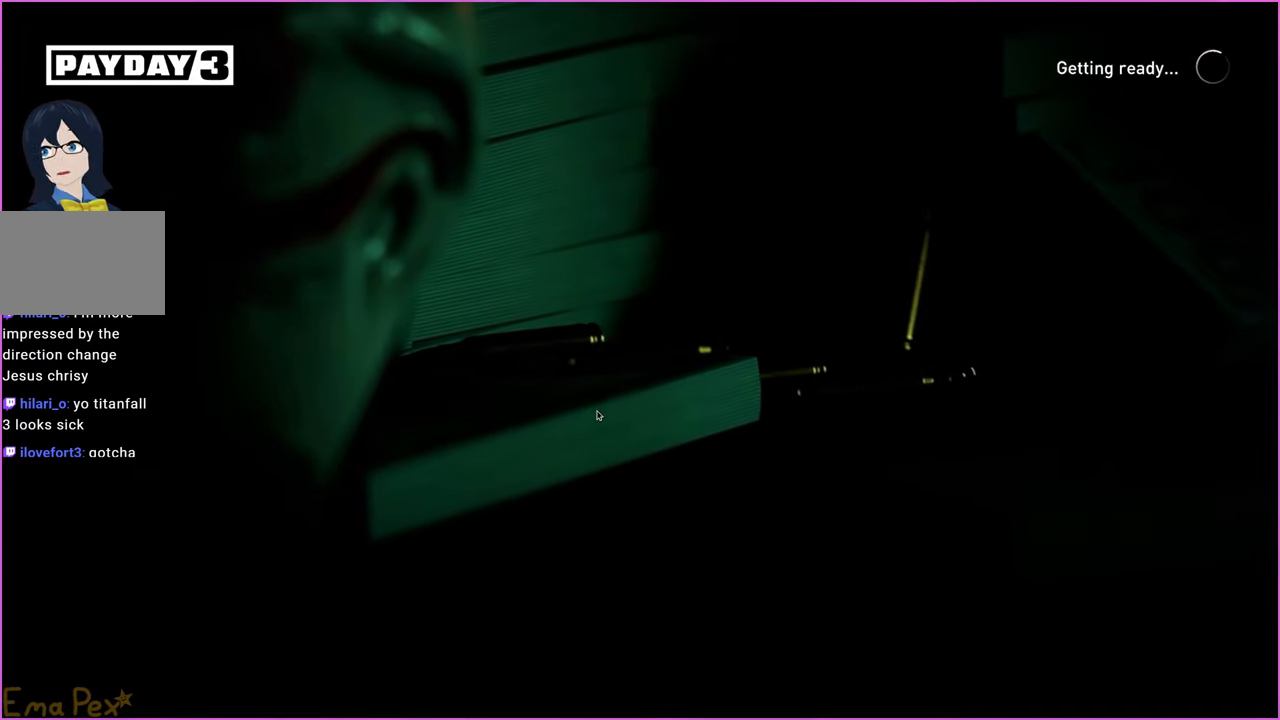
{"keys": [], "mouse": [], "events": []}
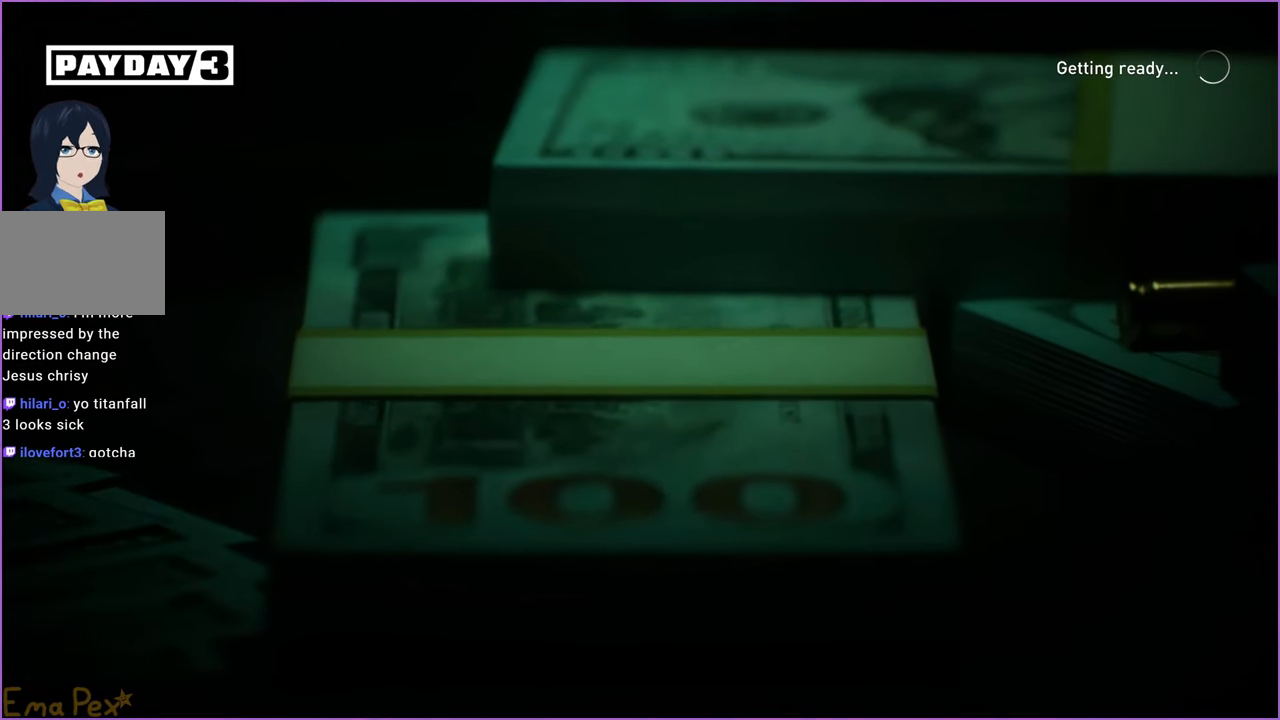
{"keys": [], "mouse": [], "events": []}
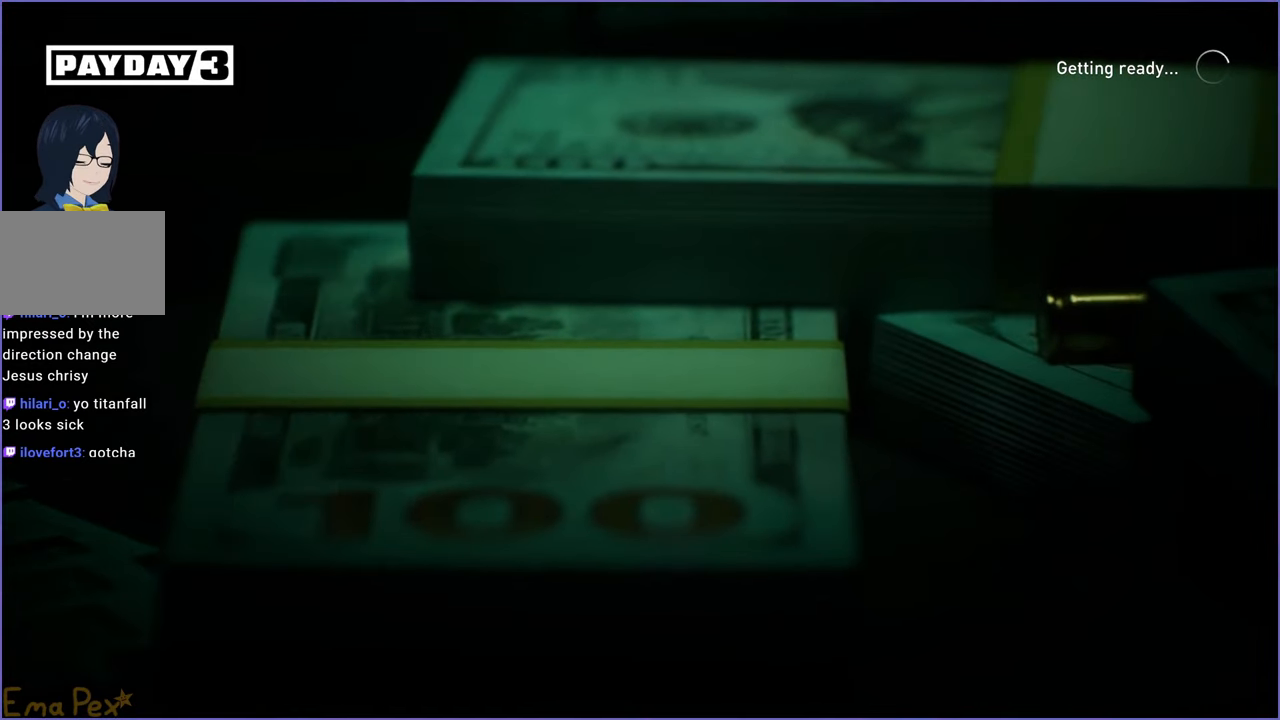
{"keys": [], "mouse": [], "events": []}
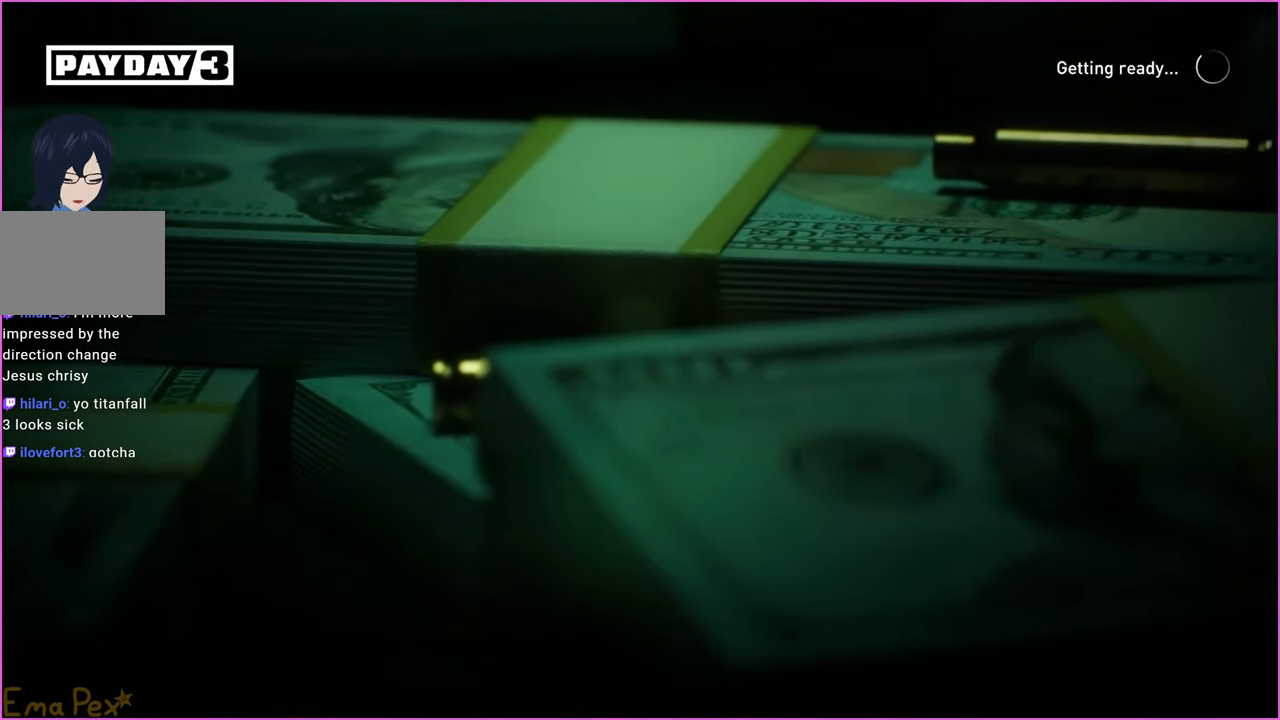
{"keys": [], "mouse": [], "events": []}